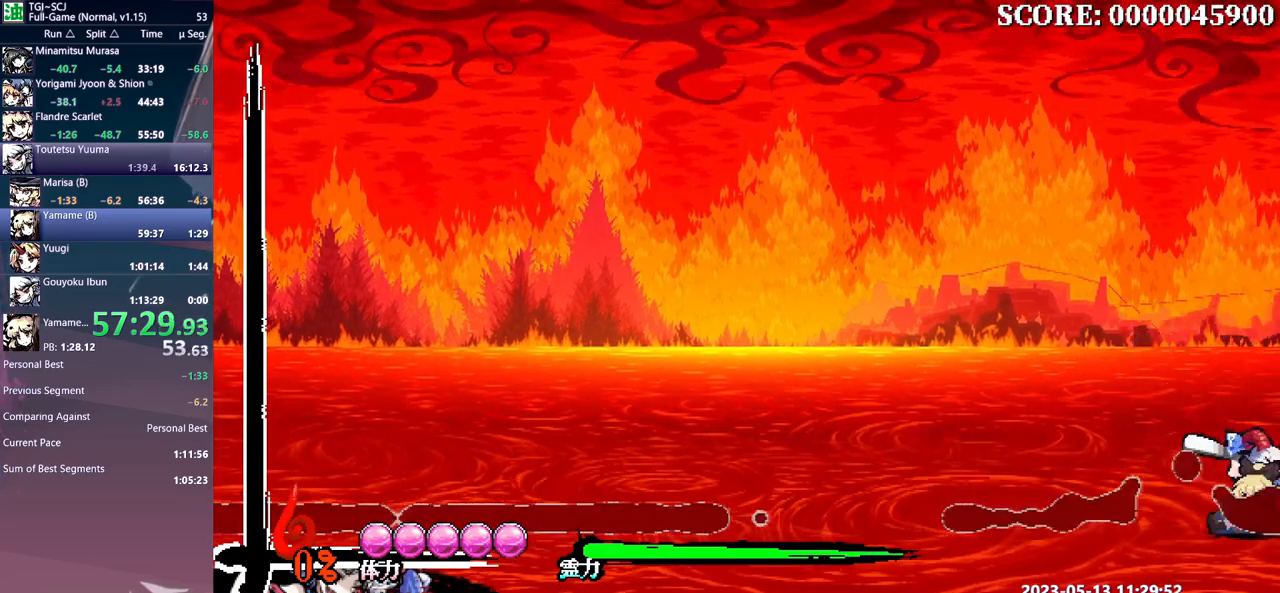
Gameplay with a controller (Xbox layout); each line is a JSON object with the inputs held at the frame after it. "events" lists button and stick changes between this image and that frame as [ms after this image, input, new state], when the widget could be followed in between. Not read: A DPAD_RIGHT DPAD_UP L1 L2 L3 R1 R2 R3 SELECT START X.
{"buttons": [], "events": [[17, "Y", "up"], [83, "Y", "down"], [167, "Y", "up"], [233, "Y", "down"], [317, "Y", "up"], [367, "Y", "down"], [450, "Y", "up"]]}
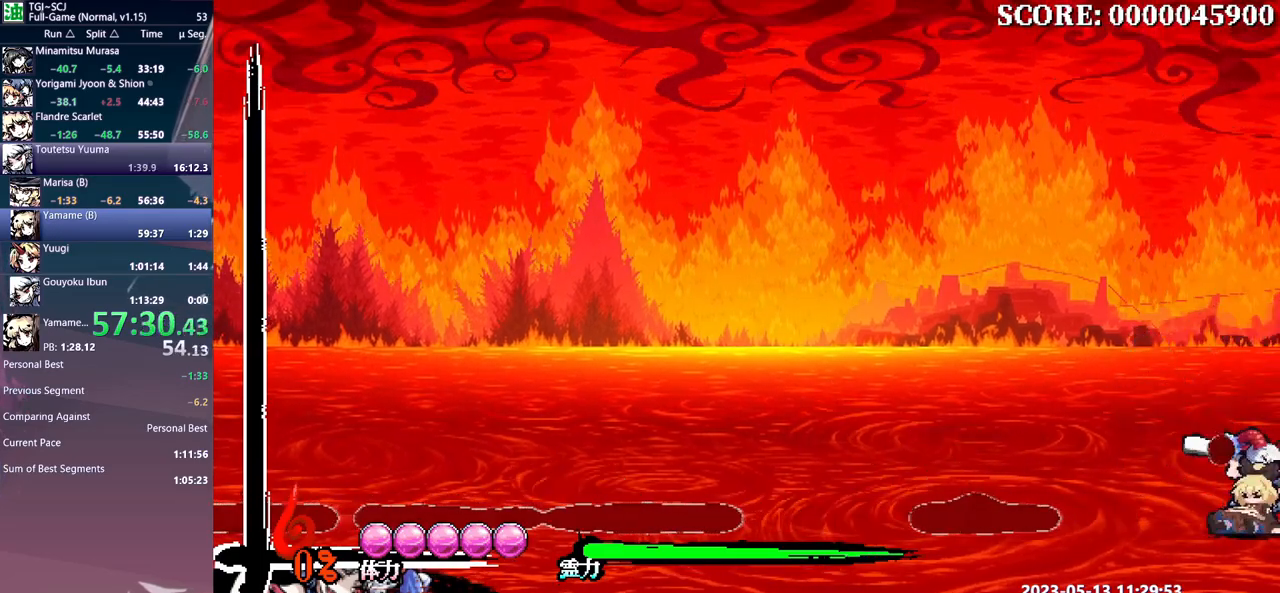
{"buttons": ["Y"], "events": [[33, "Y", "down"], [100, "Y", "up"], [150, "Y", "down"], [233, "Y", "up"], [283, "Y", "down"], [400, "Y", "up"], [450, "Y", "down"]]}
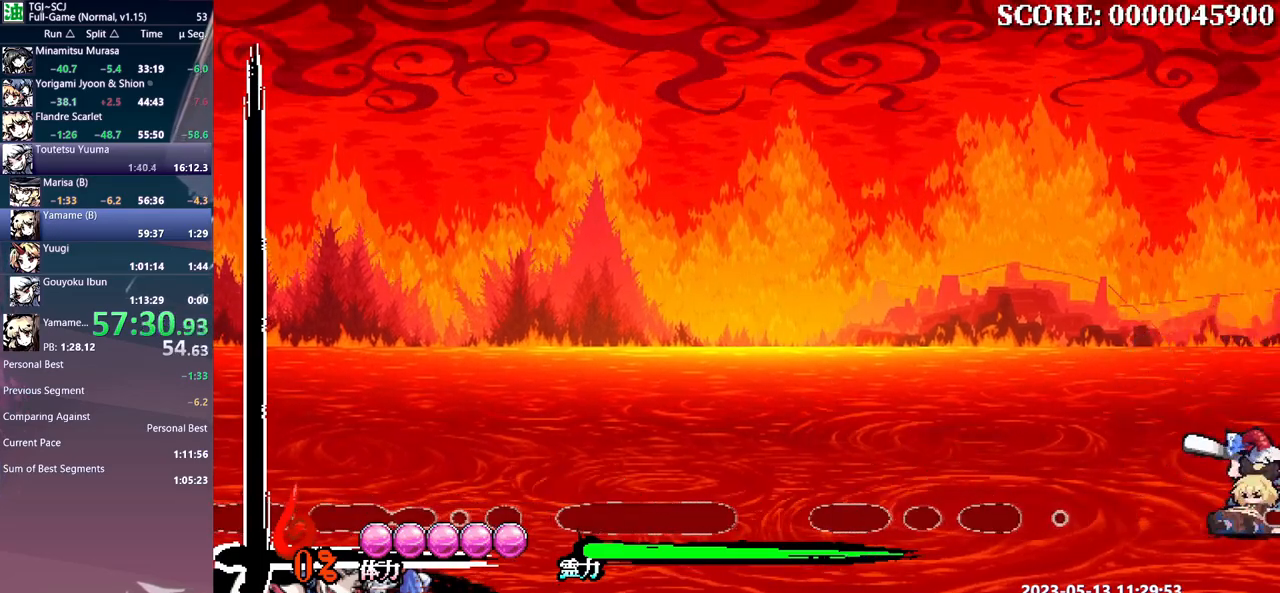
{"buttons": [], "events": [[33, "Y", "up"], [83, "Y", "down"], [183, "Y", "up"], [233, "Y", "down"], [317, "Y", "up"], [383, "Y", "down"], [450, "Y", "up"]]}
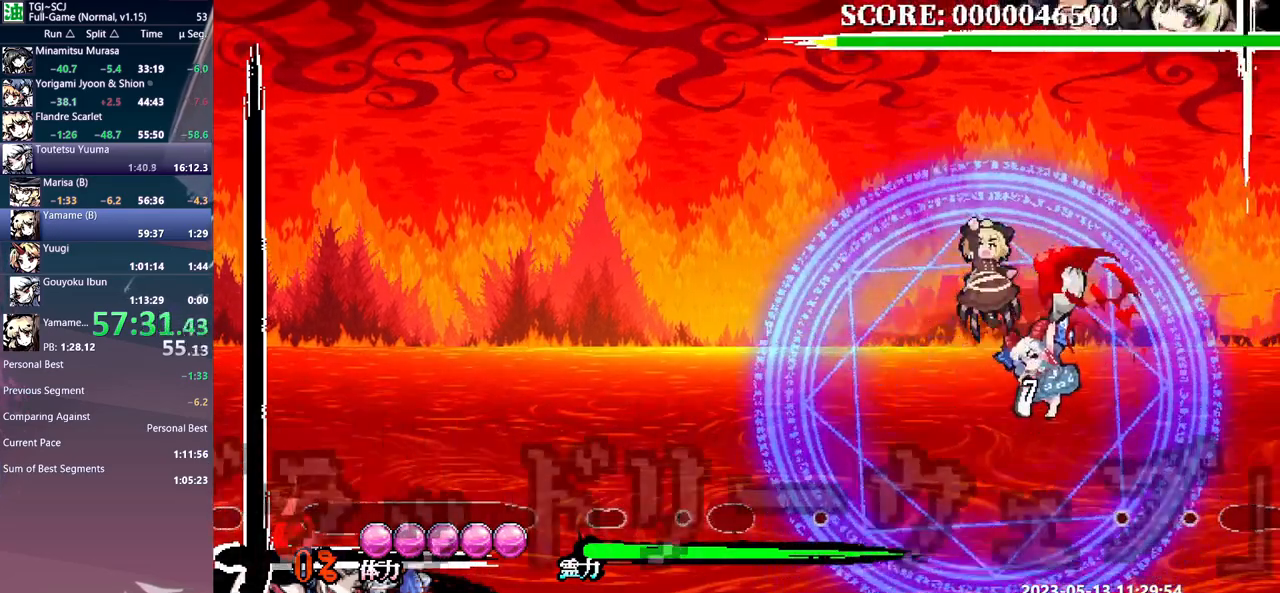
{"buttons": [], "events": [[50, "Y", "down"], [133, "Y", "up"], [233, "Y", "down"], [283, "Y", "up"]]}
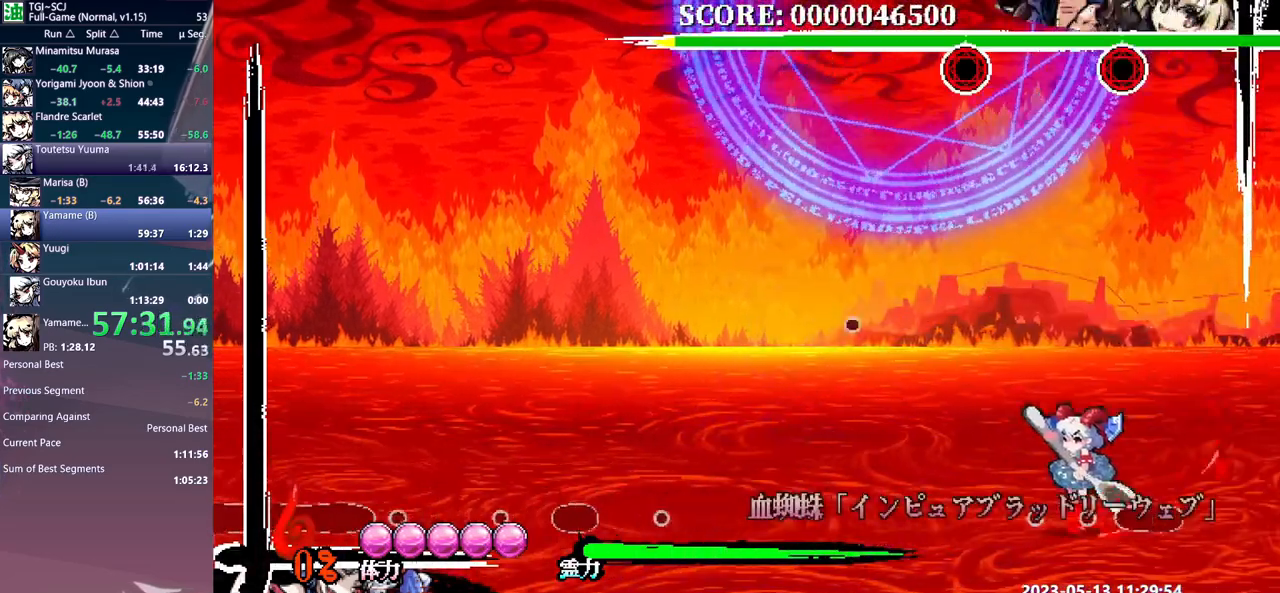
{"buttons": [], "events": [[217, "B", "down"], [500, "B", "up"]]}
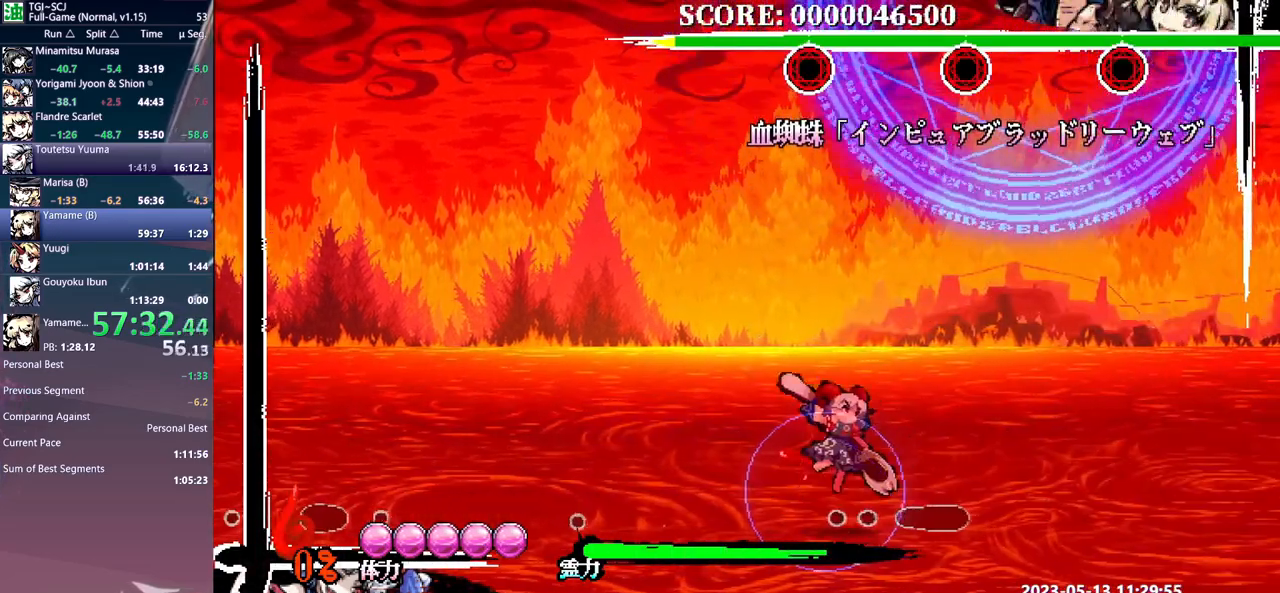
{"buttons": [], "events": []}